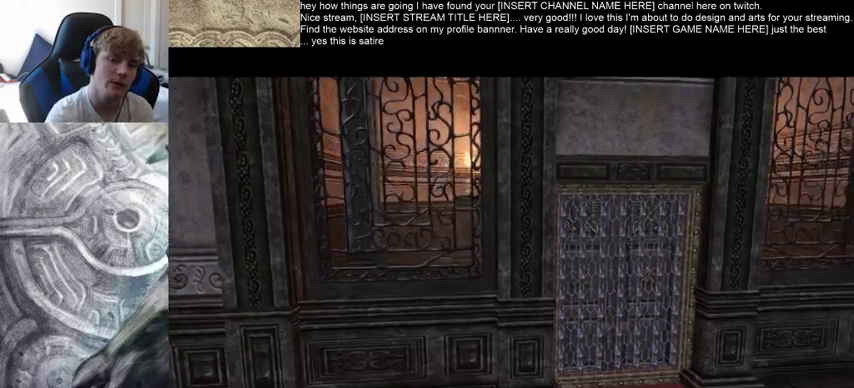
Gameplay with a controller (Xbox layout); each line is a JSON object with the inputs held at the frame after it. "events" lists button and stick changes between this image and that frame as [ms after this image, input, new state], when the widget could be followed in between. Not read: L3 R3.
{"buttons": ["B"], "left_stick": "center", "right_stick": "center", "events": [[400, "B", "down"]]}
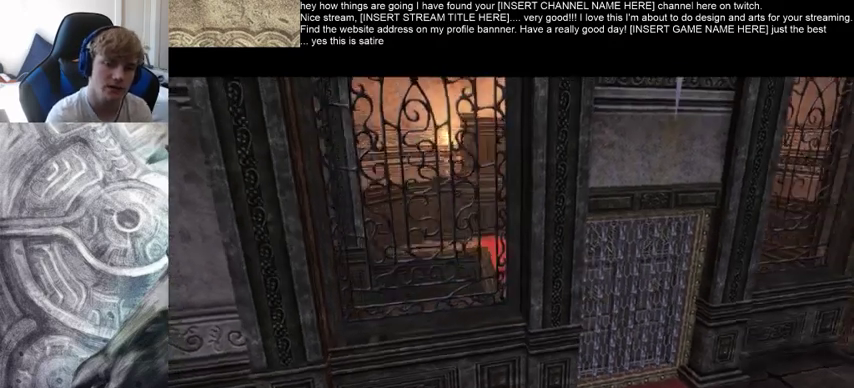
{"buttons": ["B"], "left_stick": "center", "right_stick": "center", "events": [[66, "B", "up"], [133, "B", "down"]]}
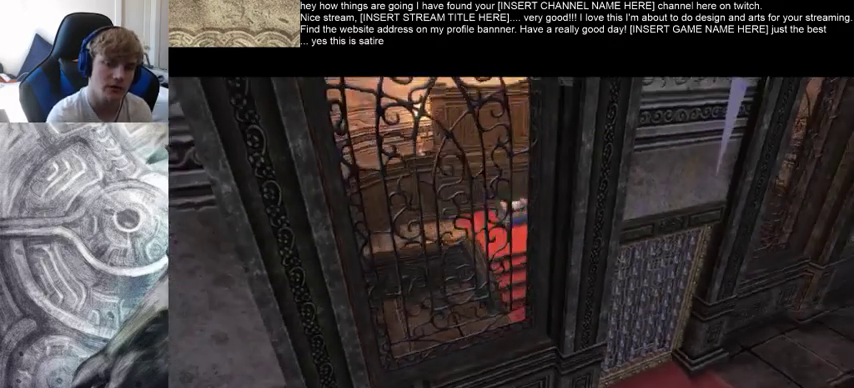
{"buttons": [], "left_stick": "center", "right_stick": "center", "events": [[100, "B", "up"], [200, "B", "down"], [466, "B", "up"]]}
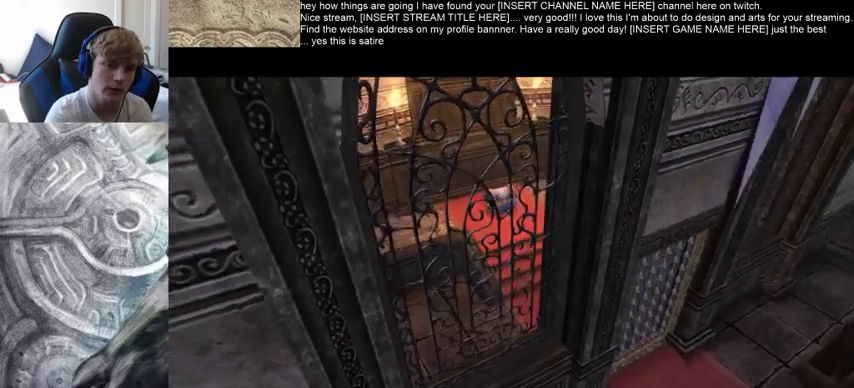
{"buttons": ["B"], "left_stick": "center", "right_stick": "center", "events": [[33, "B", "down"], [200, "B", "up"], [300, "B", "down"]]}
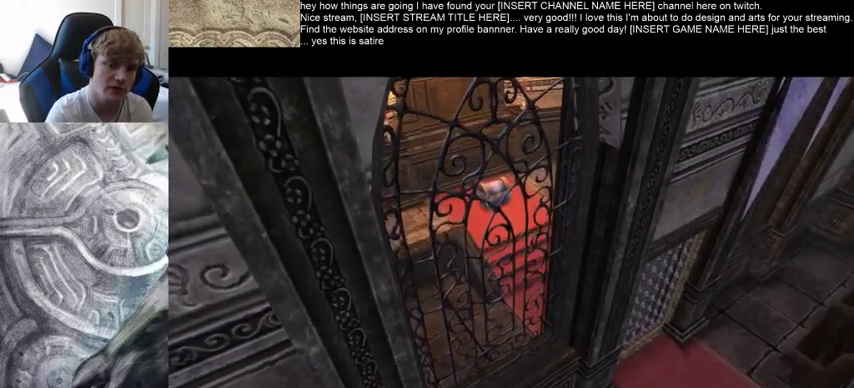
{"buttons": [], "left_stick": "center", "right_stick": "center", "events": [[266, "B", "up"], [366, "B", "down"], [500, "B", "up"]]}
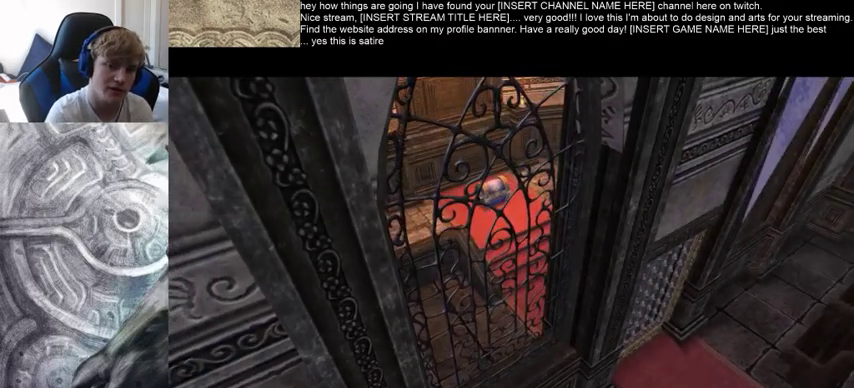
{"buttons": ["B"], "left_stick": "center", "right_stick": "center", "events": [[100, "B", "down"], [200, "B", "up"], [300, "B", "down"], [400, "B", "up"], [466, "B", "down"]]}
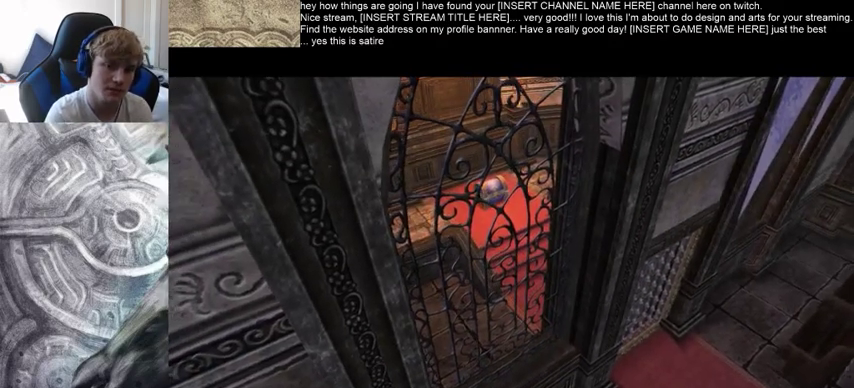
{"buttons": [], "left_stick": "center", "right_stick": "center", "events": [[66, "B", "up"], [200, "B", "down"], [466, "B", "up"]]}
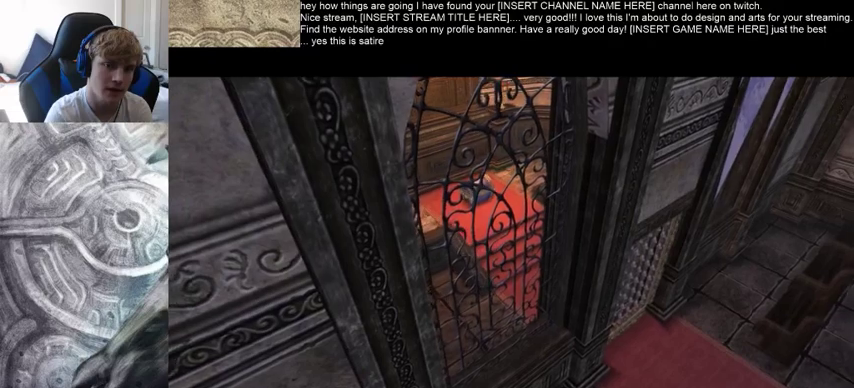
{"buttons": ["B"], "left_stick": "center", "right_stick": "center", "events": [[33, "B", "down"], [200, "B", "up"], [266, "B", "down"], [366, "B", "up"], [433, "B", "down"]]}
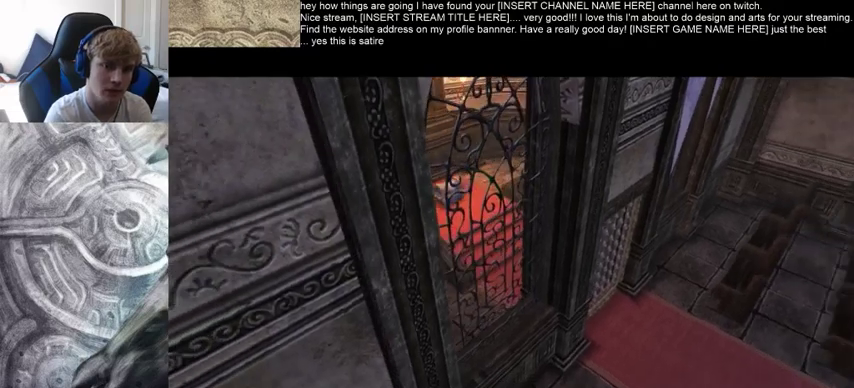
{"buttons": [], "left_stick": "center", "right_stick": "center", "events": [[33, "B", "up"], [133, "B", "down"], [266, "B", "up"], [366, "B", "down"], [466, "B", "up"]]}
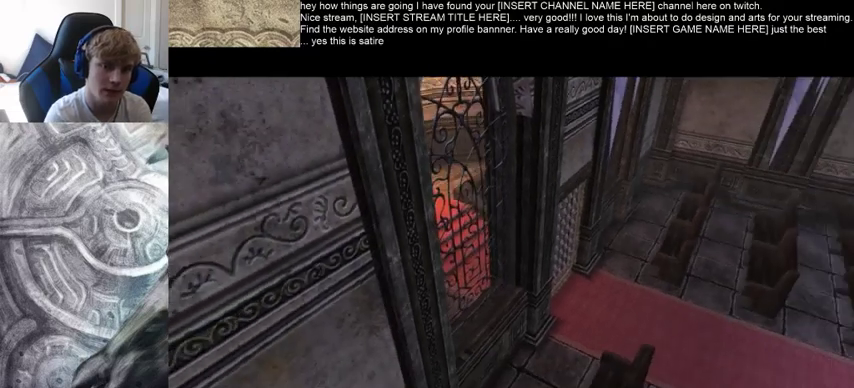
{"buttons": ["B"], "left_stick": "center", "right_stick": "center", "events": [[66, "B", "down"], [166, "B", "up"], [233, "B", "down"], [333, "B", "up"], [466, "B", "down"]]}
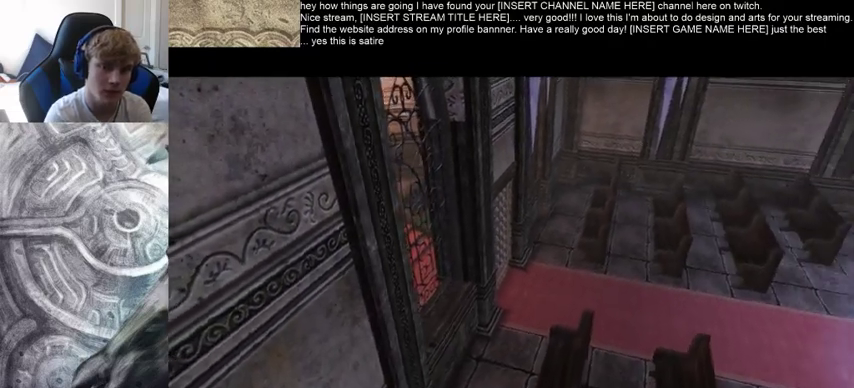
{"buttons": [], "left_stick": "center", "right_stick": "center", "events": [[66, "B", "up"], [366, "B", "down"], [500, "B", "up"]]}
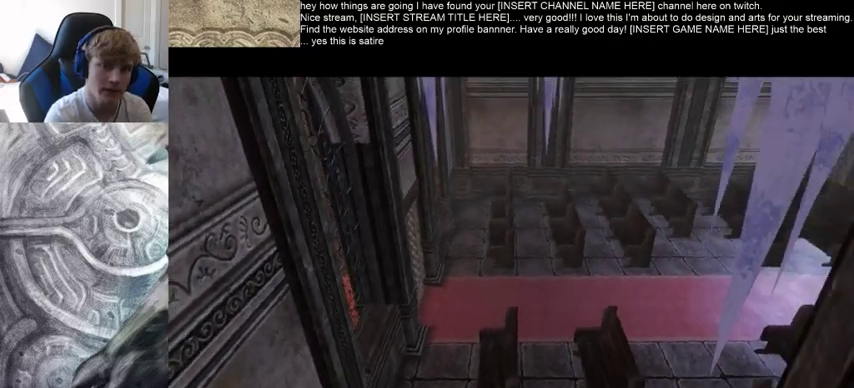
{"buttons": ["B"], "left_stick": "center", "right_stick": "center", "events": [[66, "B", "down"], [133, "B", "up"], [266, "B", "down"]]}
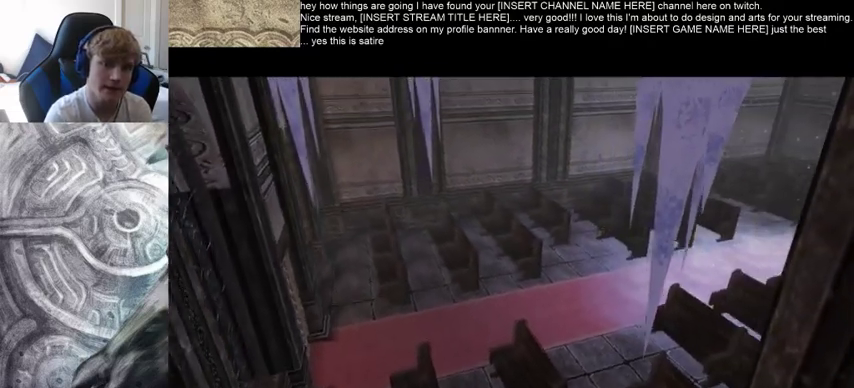
{"buttons": [], "left_stick": "center", "right_stick": "center", "events": [[233, "B", "up"], [333, "B", "down"], [466, "B", "up"]]}
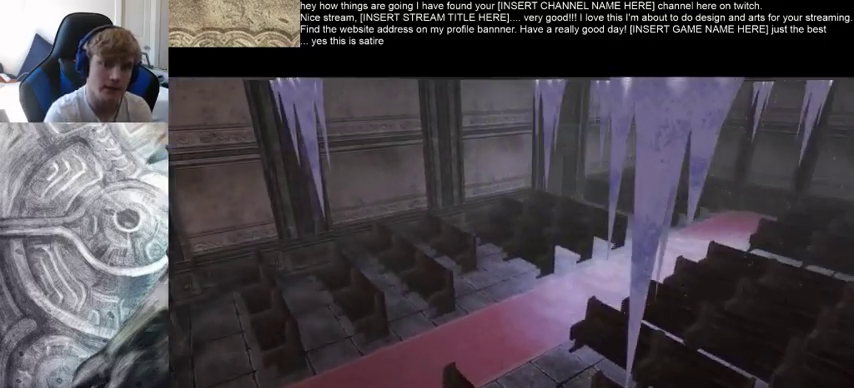
{"buttons": ["B"], "left_stick": "center", "right_stick": "center", "events": [[33, "B", "down"], [133, "B", "up"], [200, "B", "down"], [300, "B", "up"], [366, "B", "down"]]}
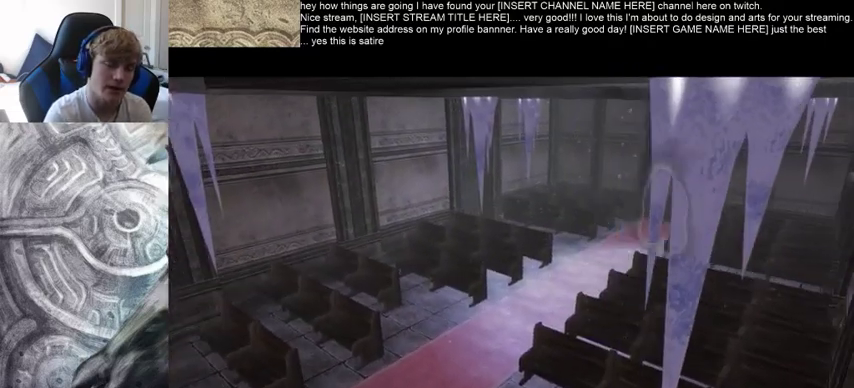
{"buttons": ["B"], "left_stick": "center", "right_stick": "center", "events": [[233, "B", "up"], [300, "B", "down"], [400, "B", "up"], [466, "B", "down"]]}
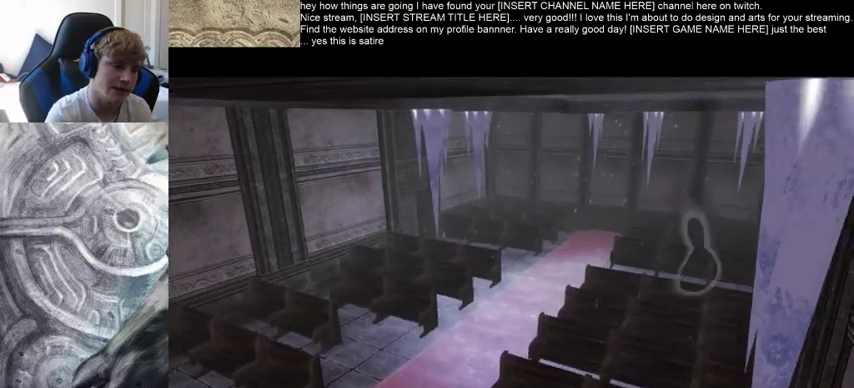
{"buttons": [], "left_stick": "center", "right_stick": "center", "events": [[100, "B", "up"], [200, "B", "down"], [266, "B", "up"], [400, "B", "down"], [500, "B", "up"]]}
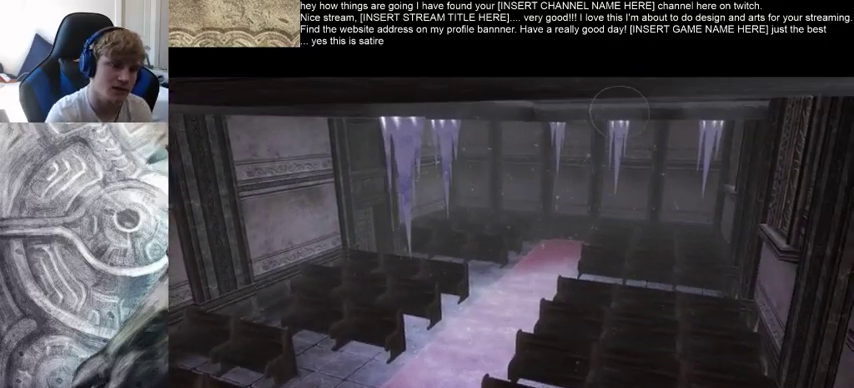
{"buttons": ["B"], "left_stick": "center", "right_stick": "center", "events": [[66, "B", "down"], [166, "B", "up"], [266, "B", "down"], [366, "B", "up"], [466, "B", "down"]]}
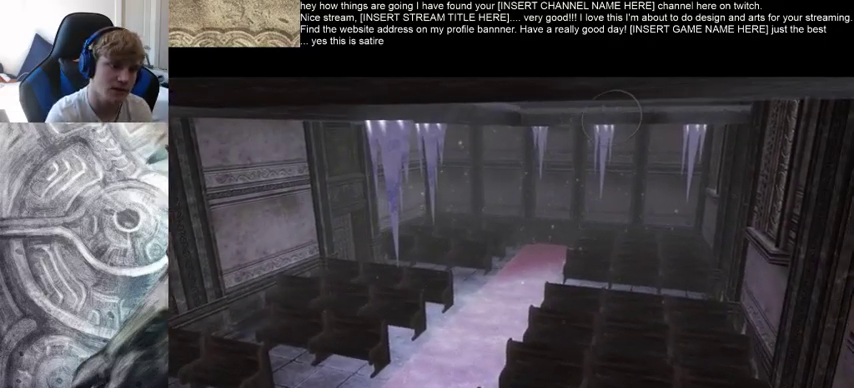
{"buttons": [], "left_stick": "center", "right_stick": "center", "events": [[66, "B", "up"], [166, "B", "down"], [233, "B", "up"], [333, "B", "down"], [433, "B", "up"]]}
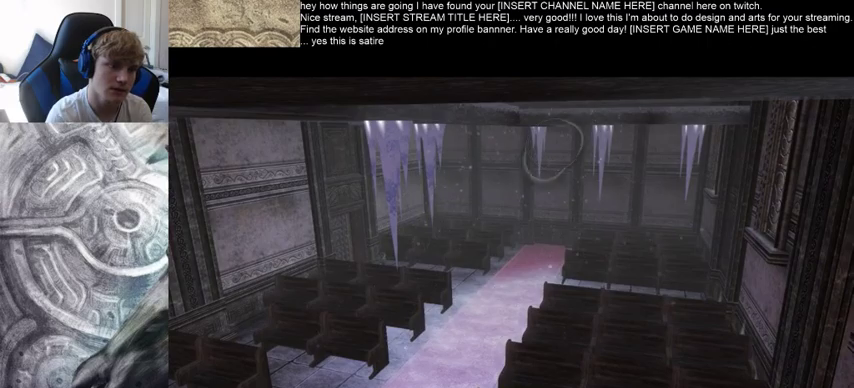
{"buttons": [], "left_stick": "center", "right_stick": "center", "events": [[33, "B", "down"], [133, "B", "up"], [200, "B", "down"], [300, "B", "up"], [366, "B", "down"], [433, "B", "up"]]}
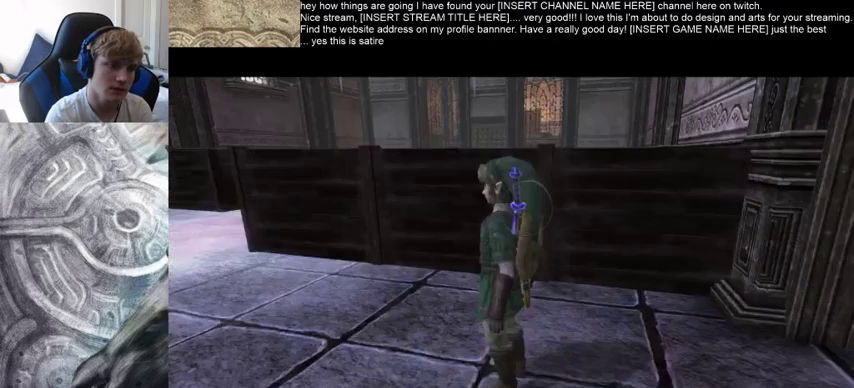
{"buttons": [], "left_stick": "up", "right_stick": "center", "events": [[33, "B", "down"], [133, "B", "up"], [233, "B", "down"], [300, "B", "up"], [466, "left_stick", "up"]]}
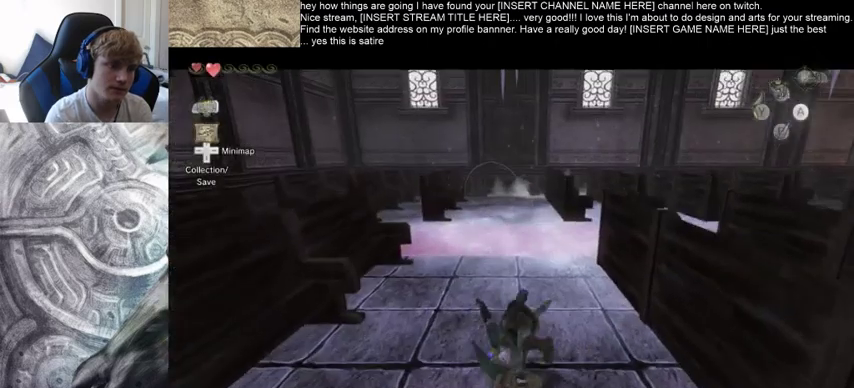
{"buttons": [], "left_stick": "up", "right_stick": "center", "events": []}
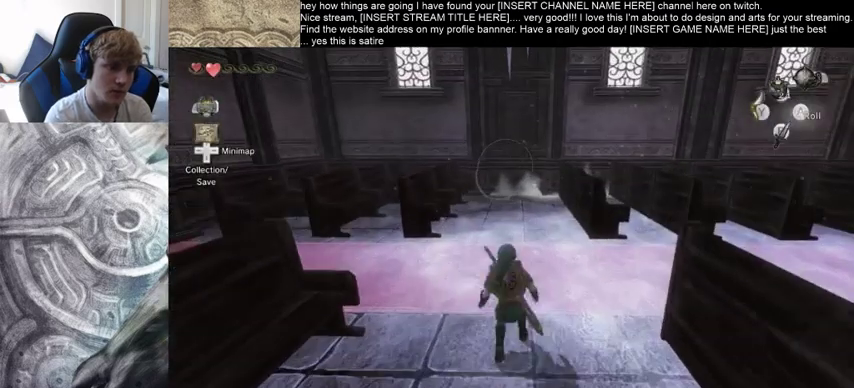
{"buttons": [], "left_stick": "up", "right_stick": "center", "events": []}
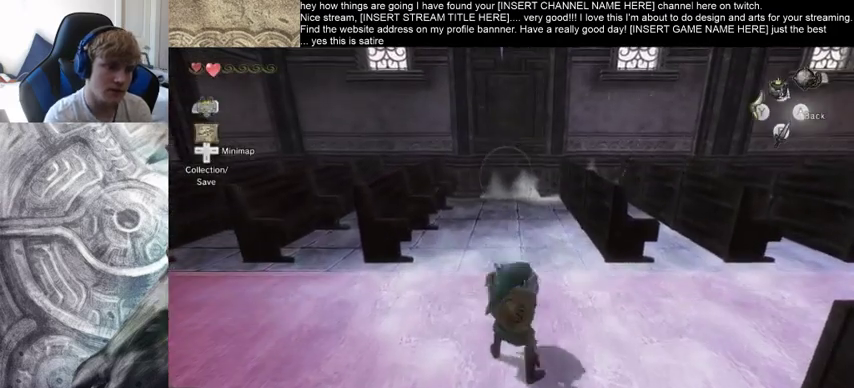
{"buttons": [], "left_stick": "center", "right_stick": "down-left", "events": [[166, "left_stick", "center"], [166, "right_stick", "down-left"]]}
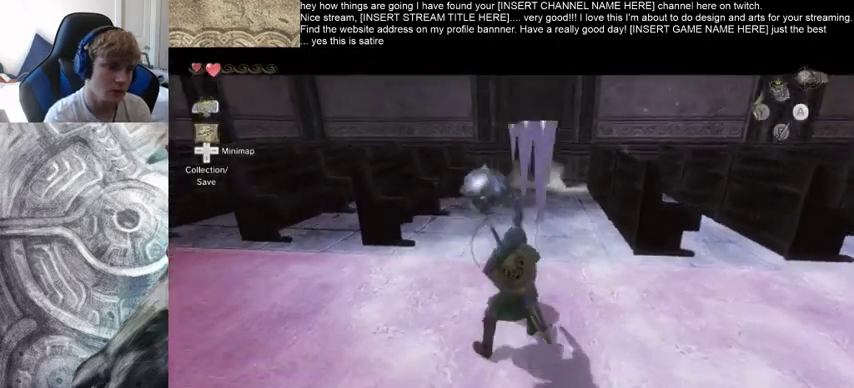
{"buttons": [], "left_stick": "center", "right_stick": "down-left", "events": []}
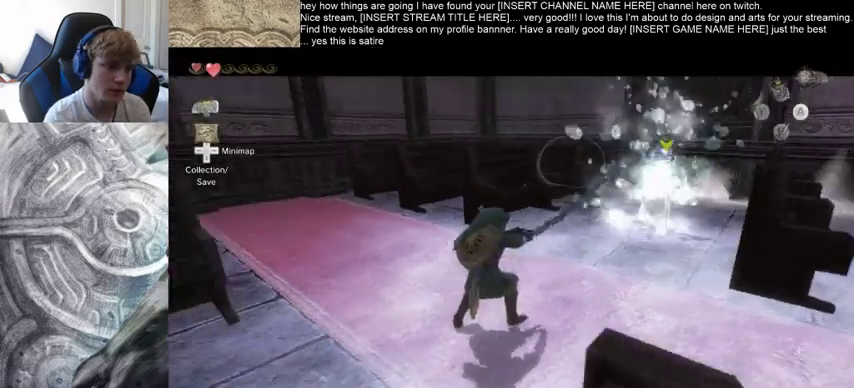
{"buttons": [], "left_stick": "center", "right_stick": "down-left", "events": []}
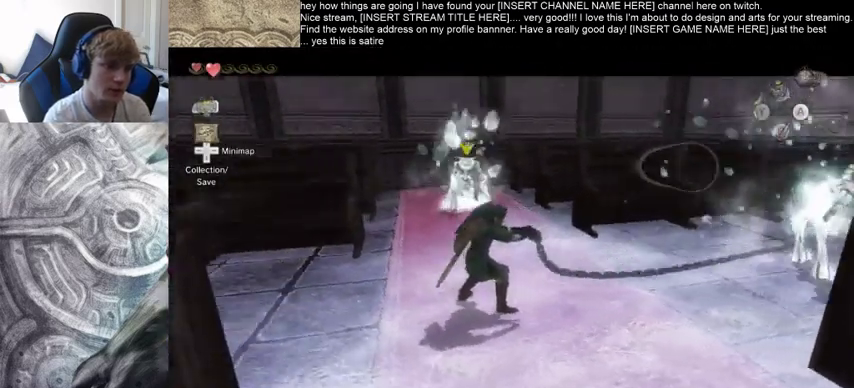
{"buttons": [], "left_stick": "center", "right_stick": "down", "events": [[166, "right_stick", "down"]]}
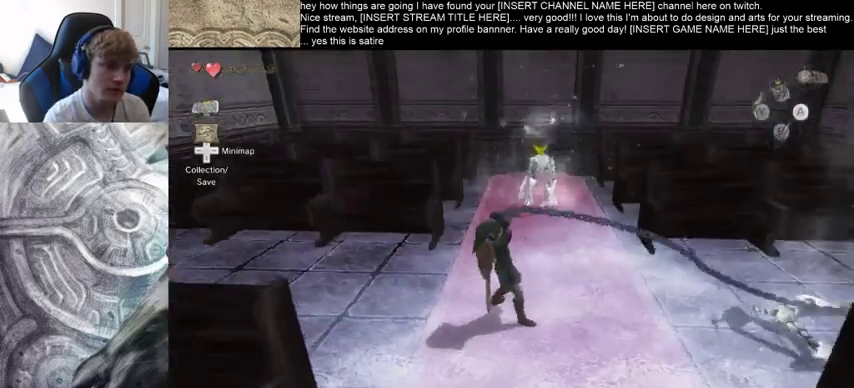
{"buttons": [], "left_stick": "up", "right_stick": "center", "events": [[66, "right_stick", "center"], [433, "left_stick", "up"]]}